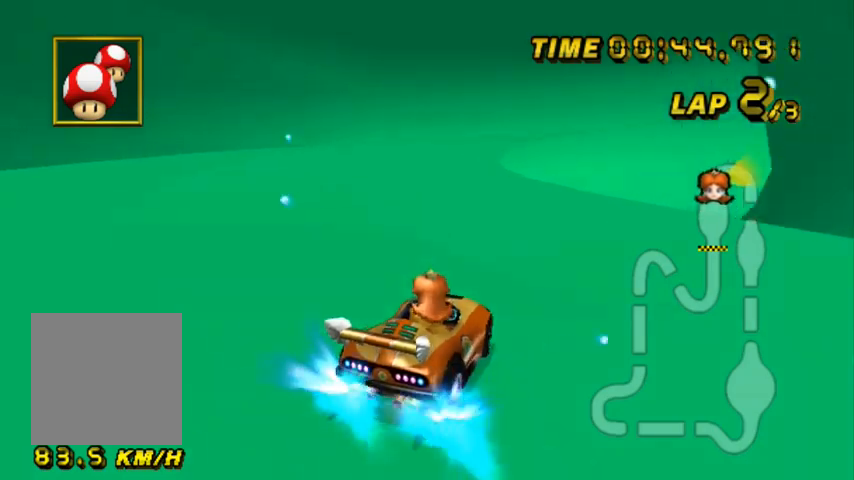
Gameplay with a controller (Nintendo layout); each line is a JSON object with the inputs held at the frame after it. "events" lists button and stick changes between this image and that frame as [ms after this image, input, new state], when the widget could be followed in between. Not read: B L1 L2 L3 R1 R3 X Y.
{"buttons": ["A"], "left_stick": "up", "events": [[333, "left_stick", "up-right"], [433, "left_stick", "up"]]}
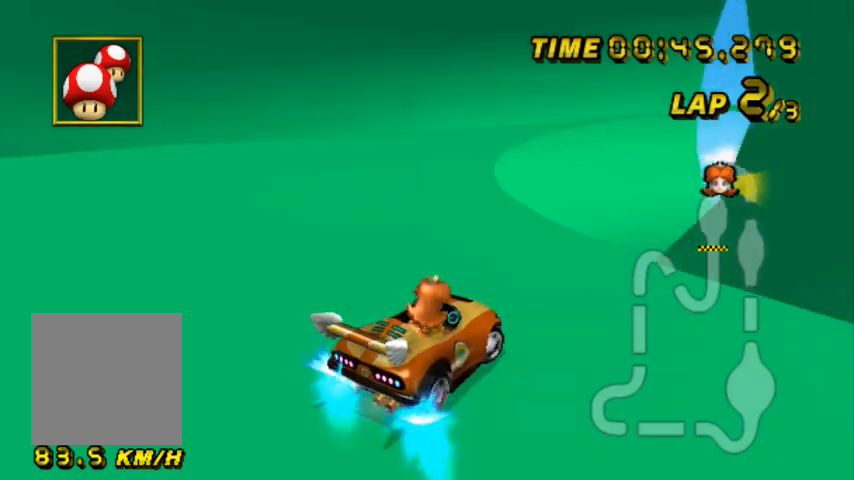
{"buttons": ["A"], "left_stick": "up-left", "events": [[34, "left_stick", "up-right"], [401, "left_stick", "up"], [501, "left_stick", "up-left"]]}
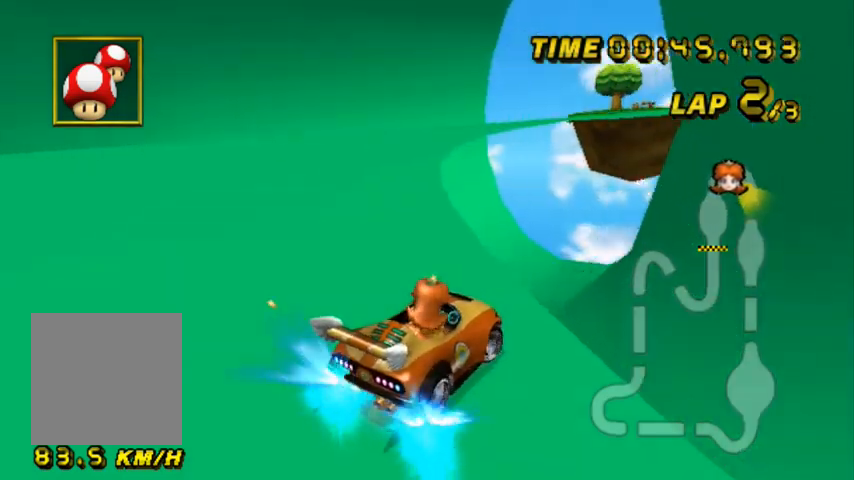
{"buttons": ["A"], "left_stick": "up-right", "events": [[166, "left_stick", "up-right"]]}
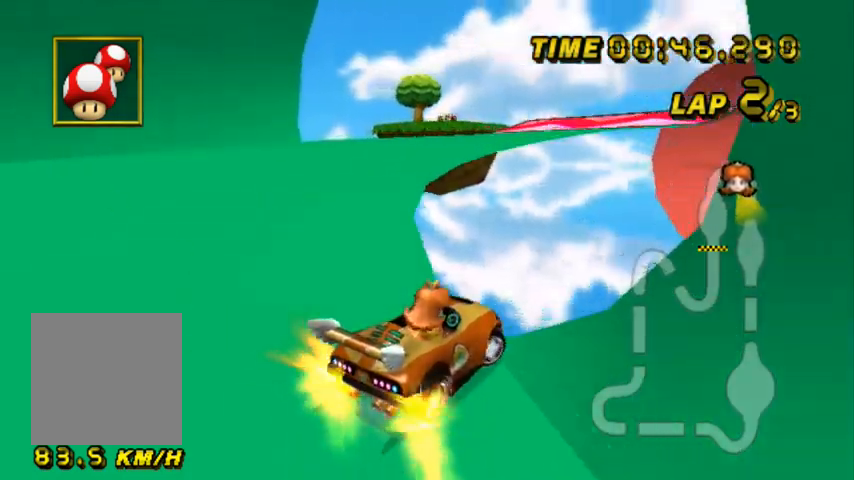
{"buttons": ["A"], "left_stick": "up-right", "events": []}
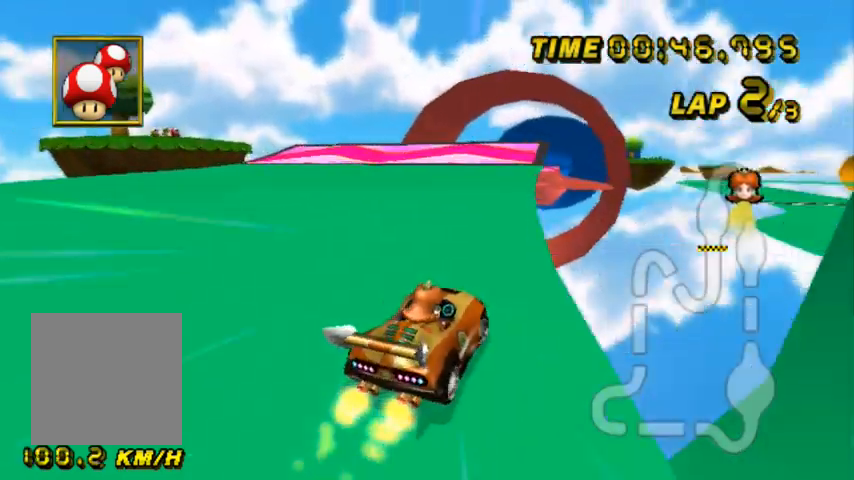
{"buttons": ["A"], "left_stick": "left", "events": [[166, "left_stick", "up-left"], [333, "left_stick", "center"], [467, "left_stick", "left"]]}
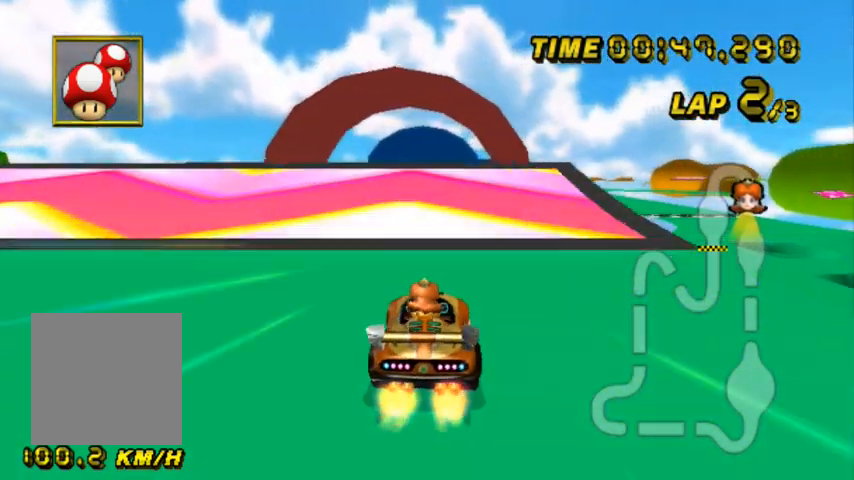
{"buttons": ["A"], "left_stick": "up", "events": [[100, "left_stick", "center"], [367, "left_stick", "up"]]}
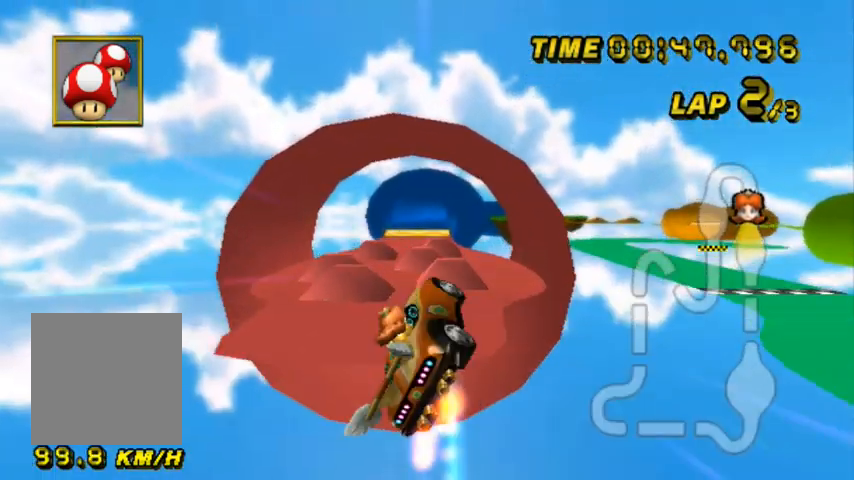
{"buttons": ["A"], "left_stick": "up", "events": []}
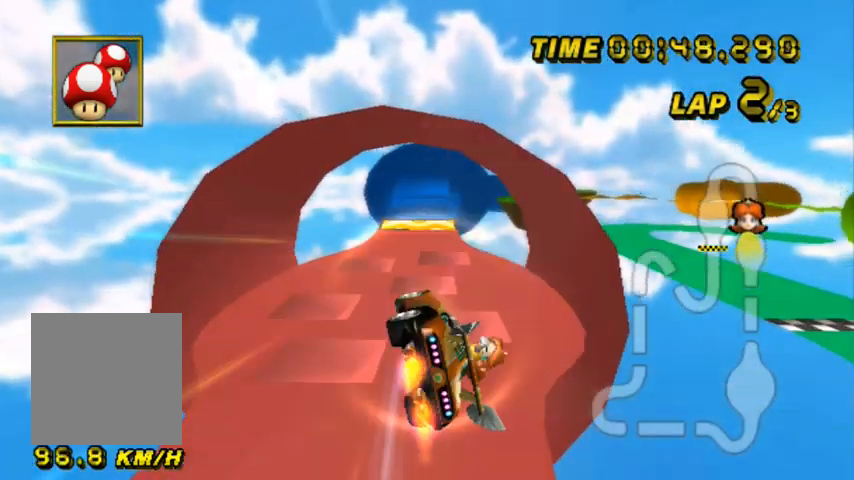
{"buttons": ["A"], "left_stick": "up-left", "events": [[501, "left_stick", "up-left"]]}
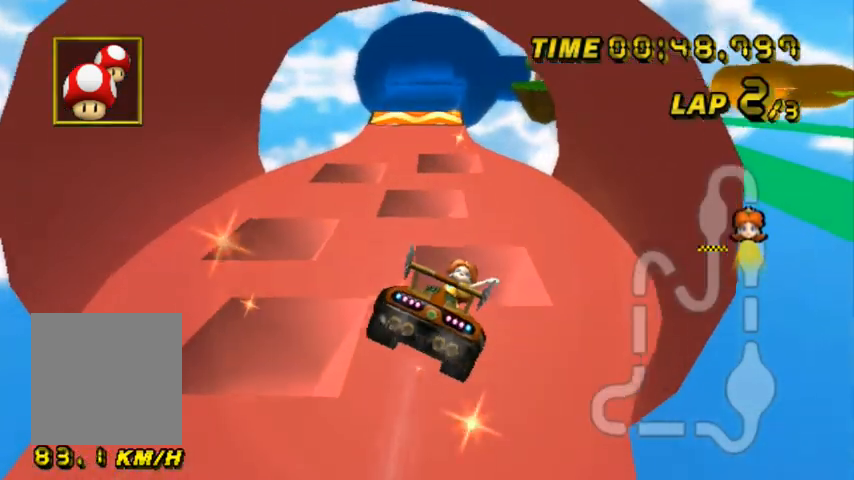
{"buttons": ["A"], "left_stick": "left", "events": [[233, "left_stick", "left"]]}
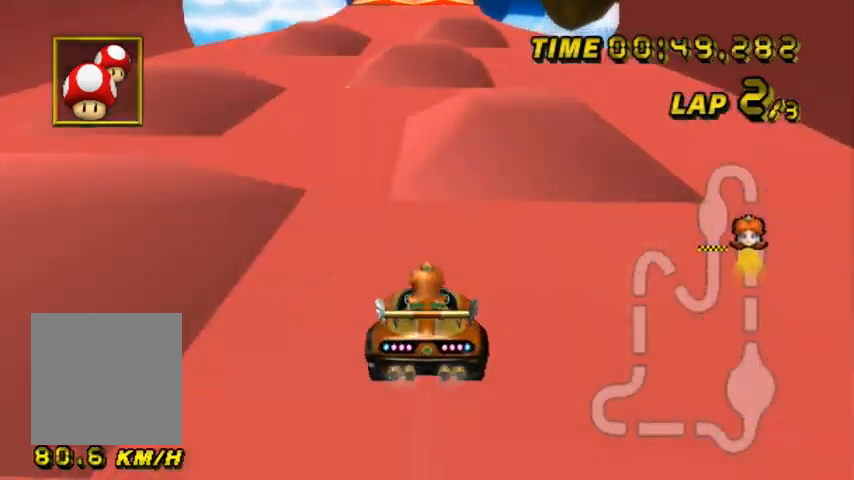
{"buttons": ["A"], "left_stick": "left", "events": []}
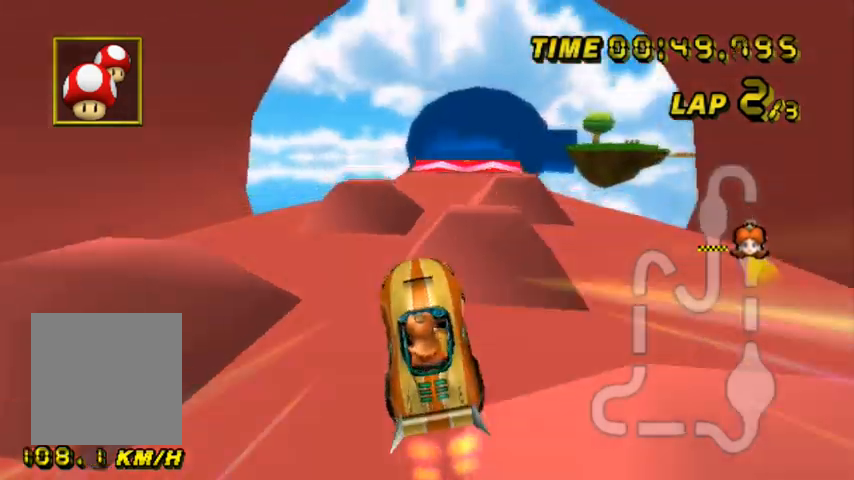
{"buttons": ["A"], "left_stick": "up", "events": [[133, "left_stick", "up-right"], [433, "left_stick", "up"]]}
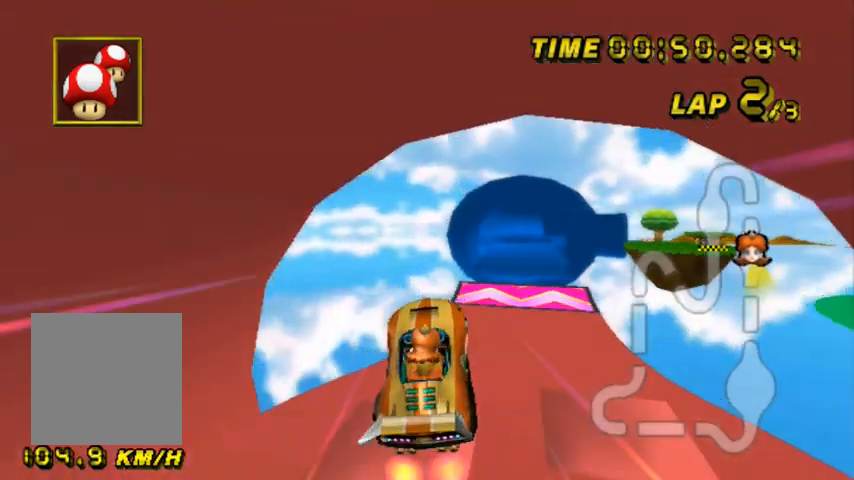
{"buttons": ["A"], "left_stick": "up", "events": []}
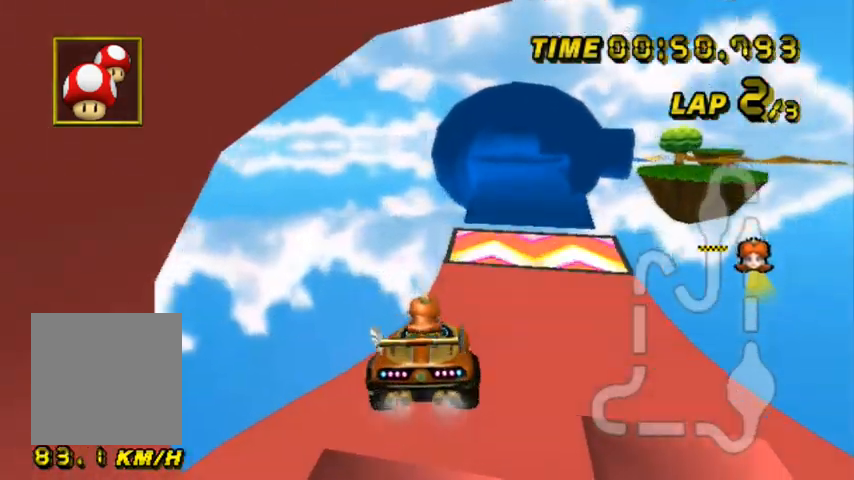
{"buttons": ["A"], "left_stick": "up", "events": []}
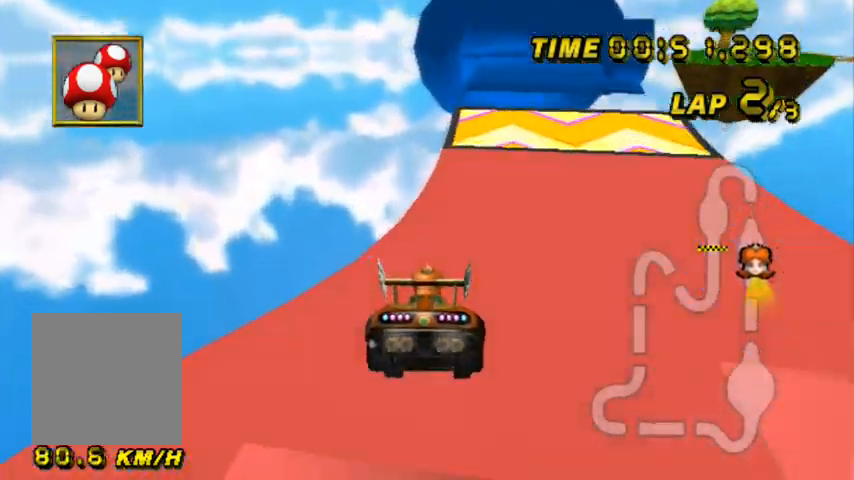
{"buttons": ["A"], "left_stick": "right", "events": [[134, "left_stick", "up-left"], [401, "left_stick", "right"]]}
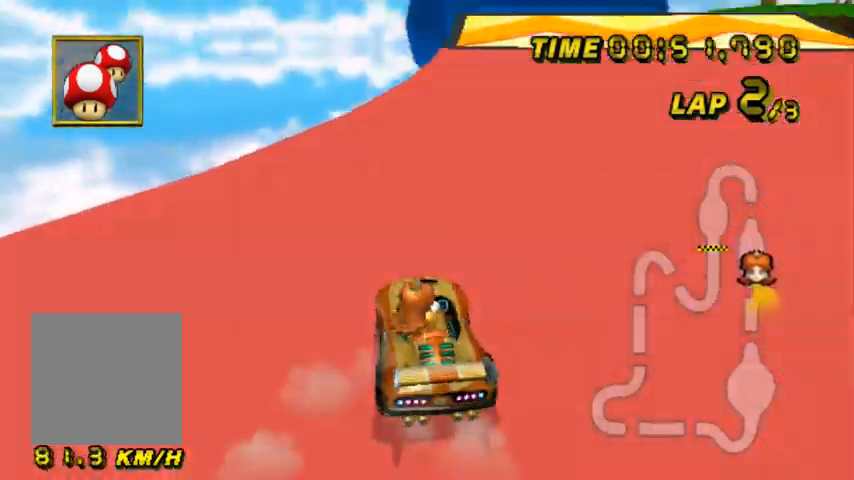
{"buttons": ["A"], "left_stick": "up-right", "events": [[200, "left_stick", "center"], [433, "left_stick", "up-right"]]}
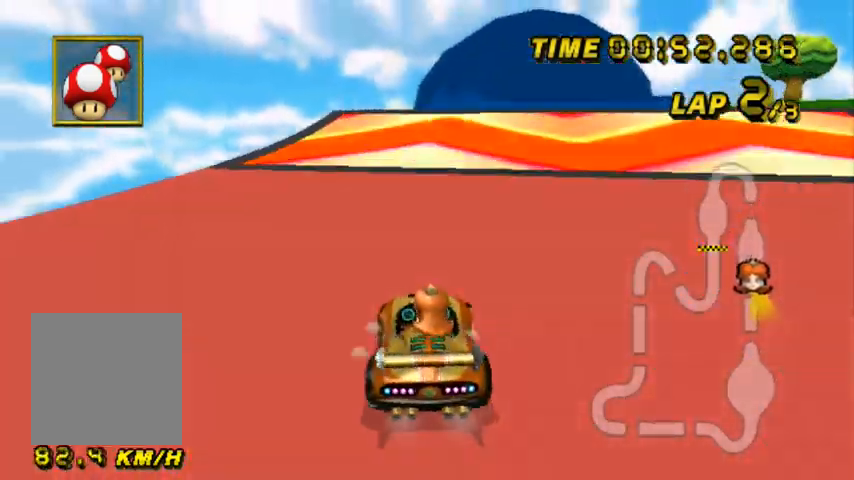
{"buttons": ["A"], "left_stick": "center", "events": [[234, "left_stick", "center"]]}
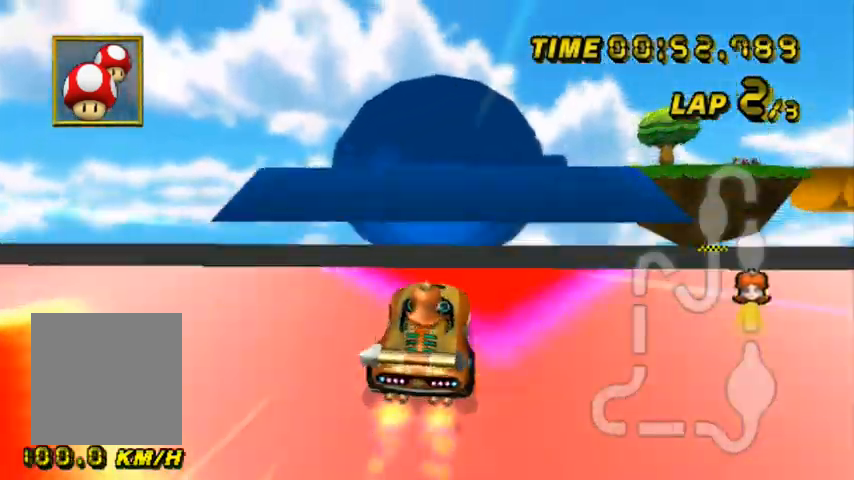
{"buttons": ["A"], "left_stick": "up", "events": [[200, "left_stick", "up"]]}
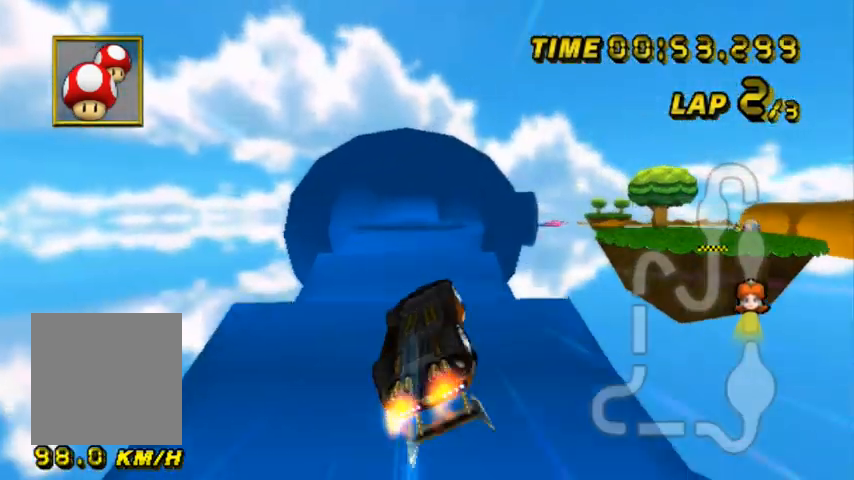
{"buttons": ["A"], "left_stick": "up", "events": []}
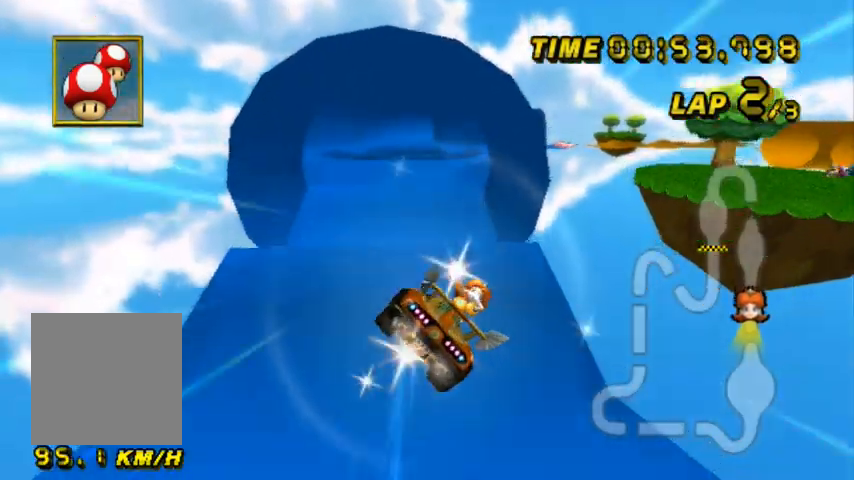
{"buttons": ["A"], "left_stick": "up", "events": []}
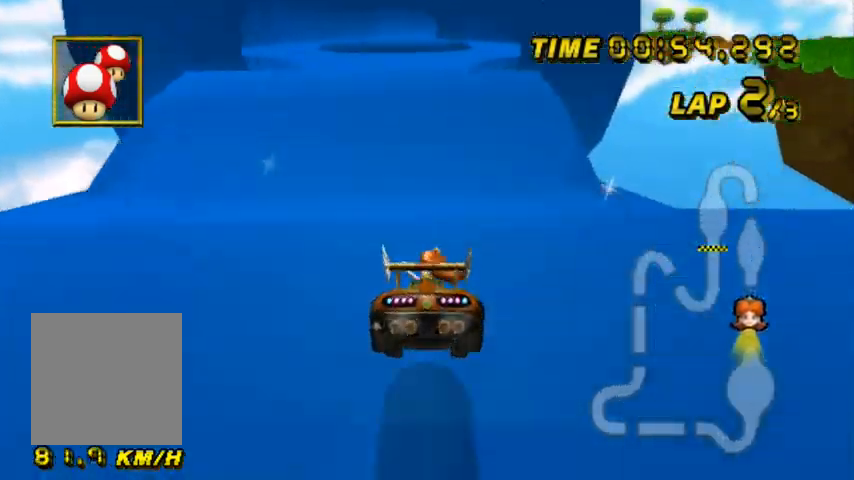
{"buttons": ["A"], "left_stick": "up", "events": []}
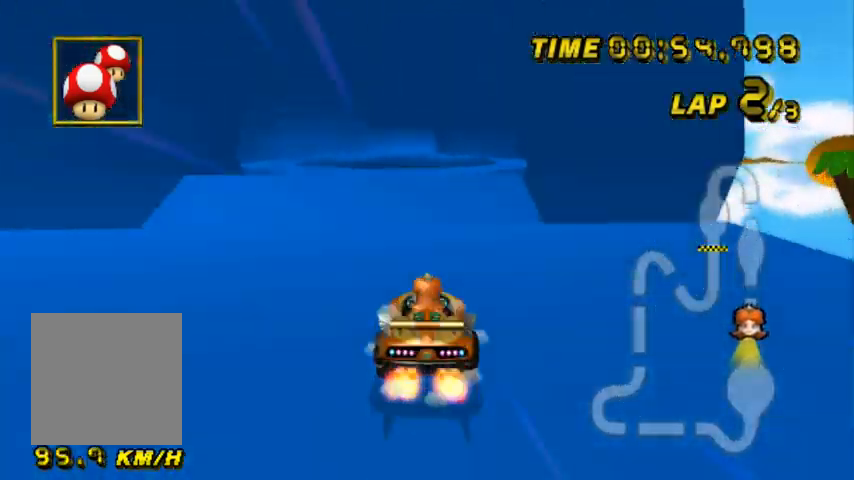
{"buttons": ["A"], "left_stick": "up", "events": []}
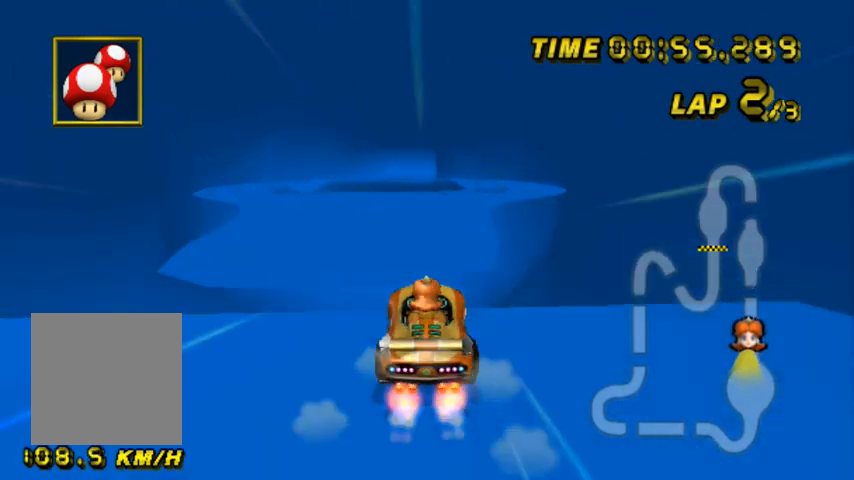
{"buttons": ["A"], "left_stick": "up", "events": []}
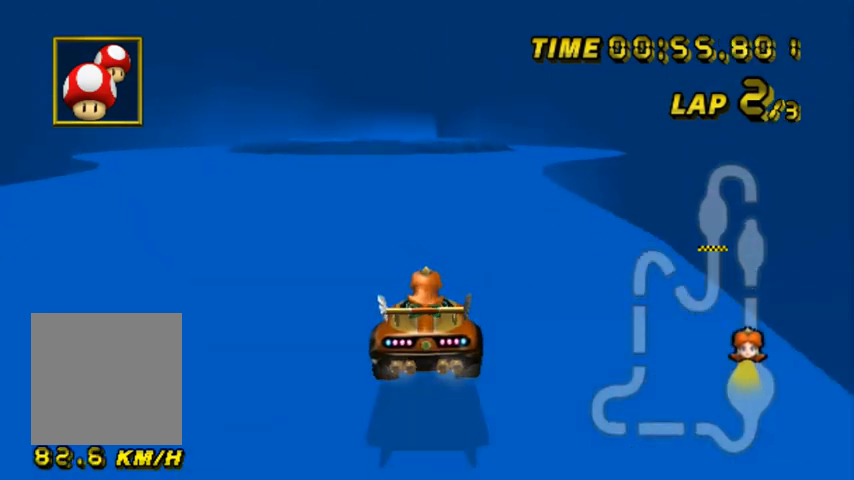
{"buttons": ["A"], "left_stick": "center", "events": [[100, "left_stick", "up-left"], [333, "left_stick", "center"]]}
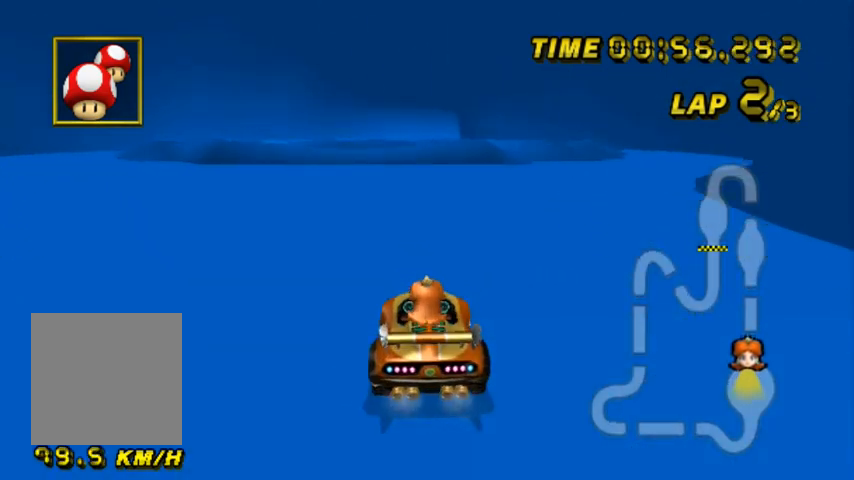
{"buttons": ["A"], "left_stick": "center", "events": []}
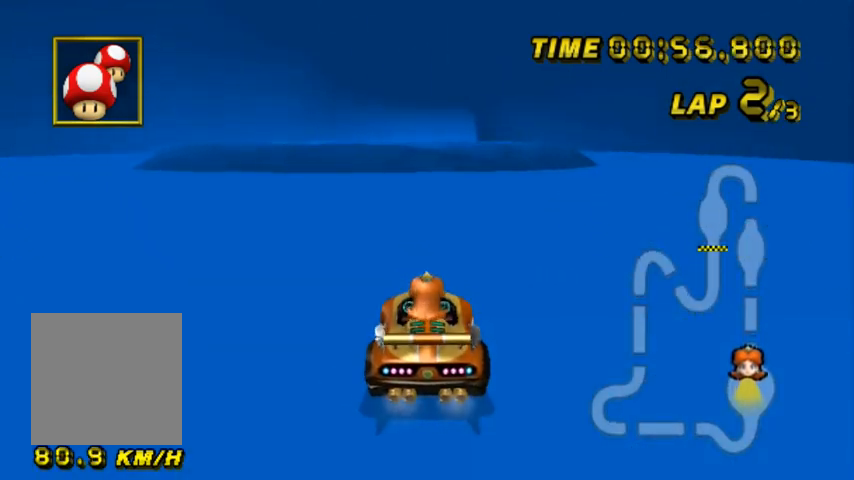
{"buttons": ["A", "Z"], "left_stick": "up", "events": [[467, "Z", "down"], [467, "left_stick", "up"]]}
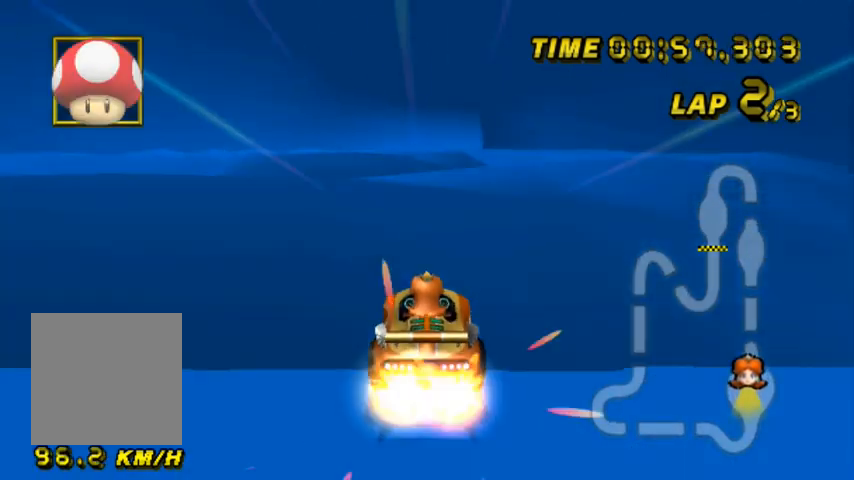
{"buttons": ["A"], "left_stick": "up", "events": [[134, "Z", "up"]]}
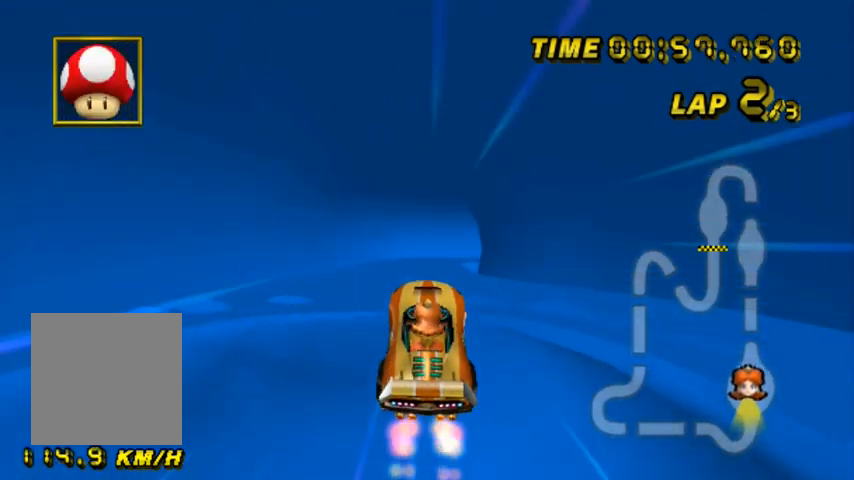
{"buttons": ["A"], "left_stick": "up", "events": []}
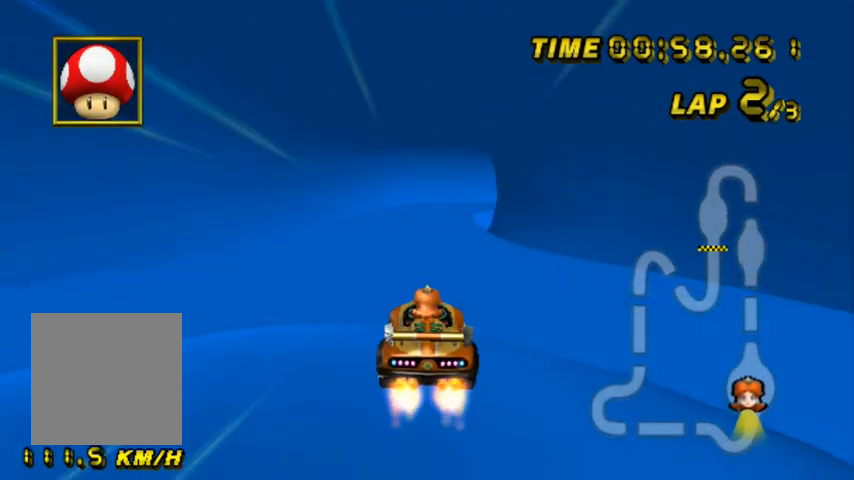
{"buttons": ["A"], "left_stick": "up-right", "events": [[400, "left_stick", "up-right"]]}
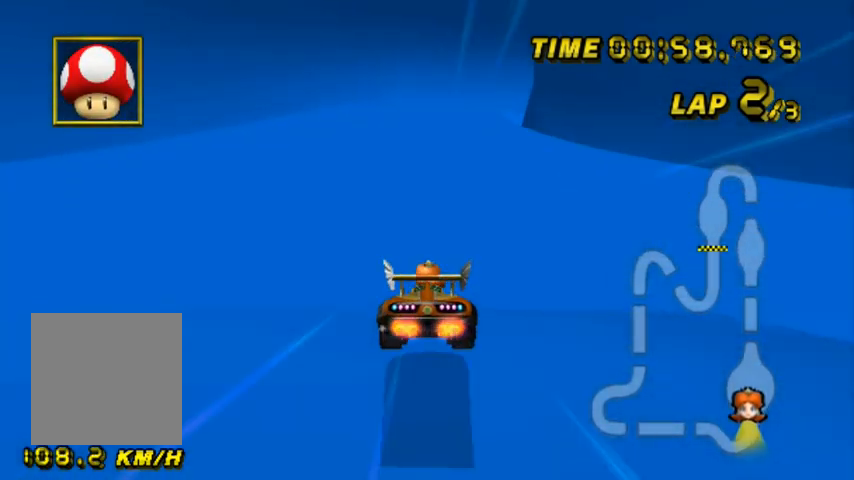
{"buttons": ["A"], "left_stick": "right", "events": [[401, "left_stick", "right"]]}
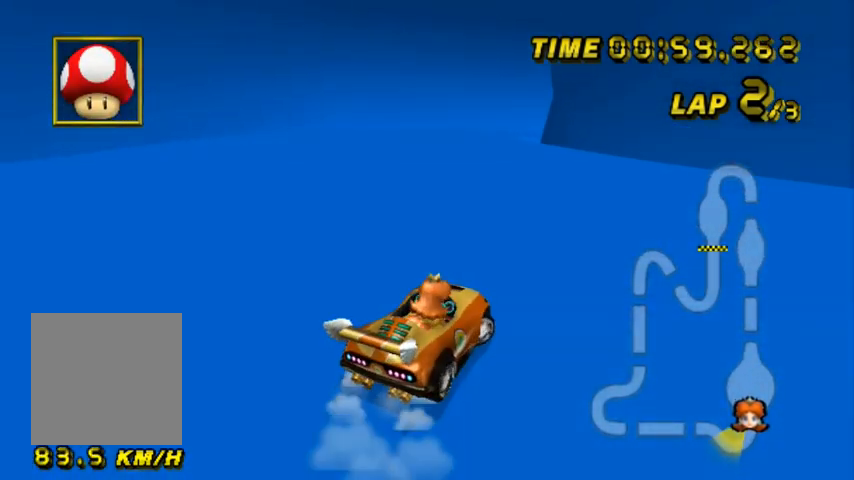
{"buttons": ["A"], "left_stick": "up-left", "events": [[100, "left_stick", "up-left"]]}
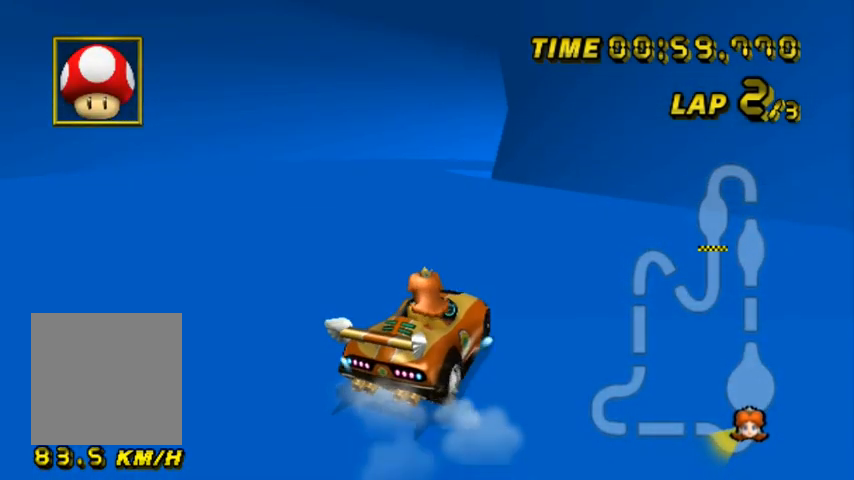
{"buttons": ["A"], "left_stick": "up-right", "events": [[267, "left_stick", "up"], [401, "left_stick", "up-right"]]}